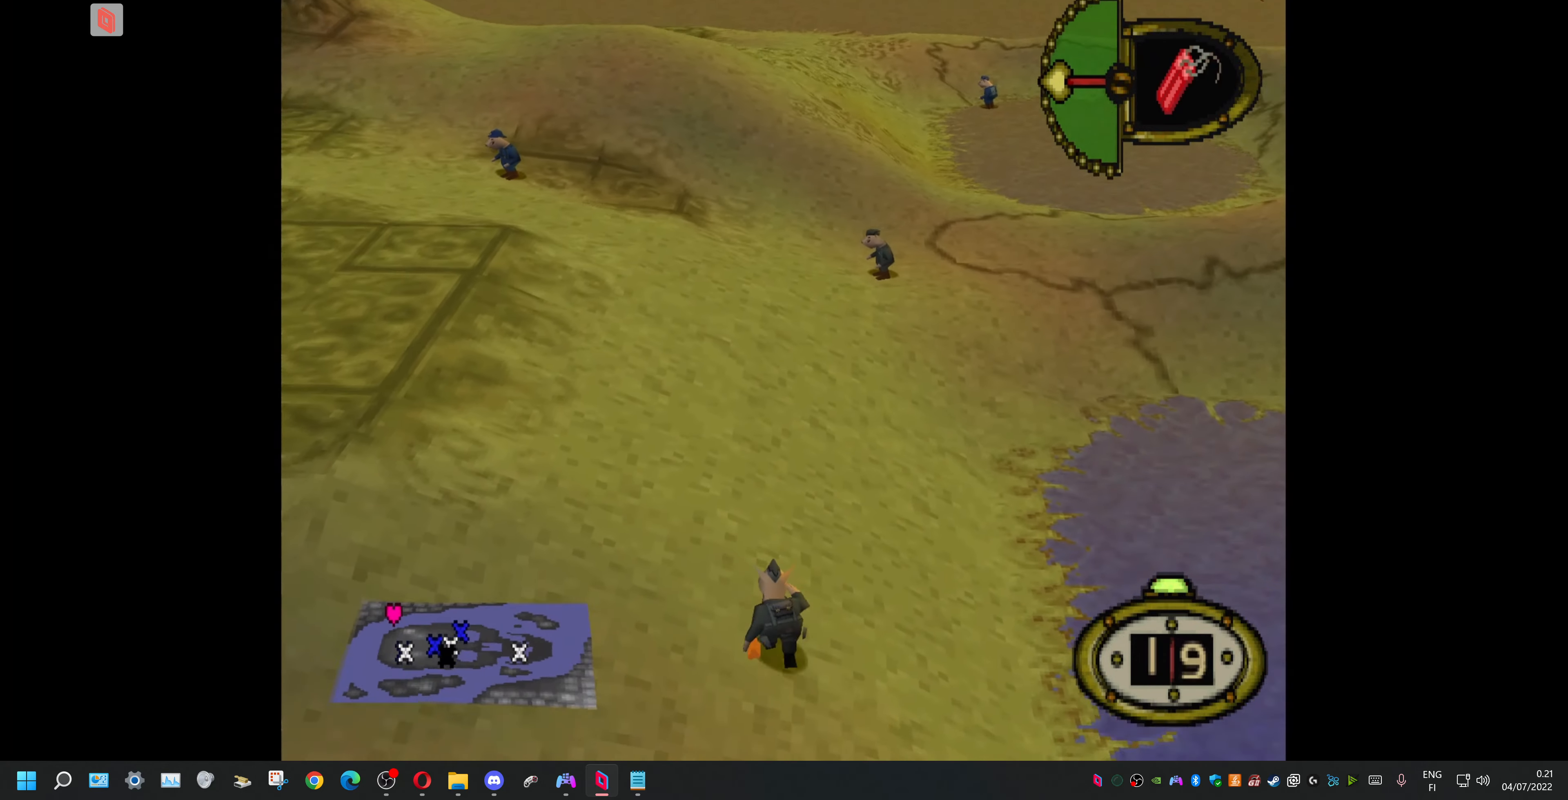
Gameplay with a controller (PlayStation layout); each line is a JSON object with the inputs held at the frame after it. "events" lists button and stick changes between this image and that frame as [ms after this image, input, new state], when the widget could be followed in between. Not read: left_stick right_stick.
{"buttons": ["DPAD_UP", "DPAD_RIGHT"], "events": [[466, "DPAD_RIGHT", "down"]]}
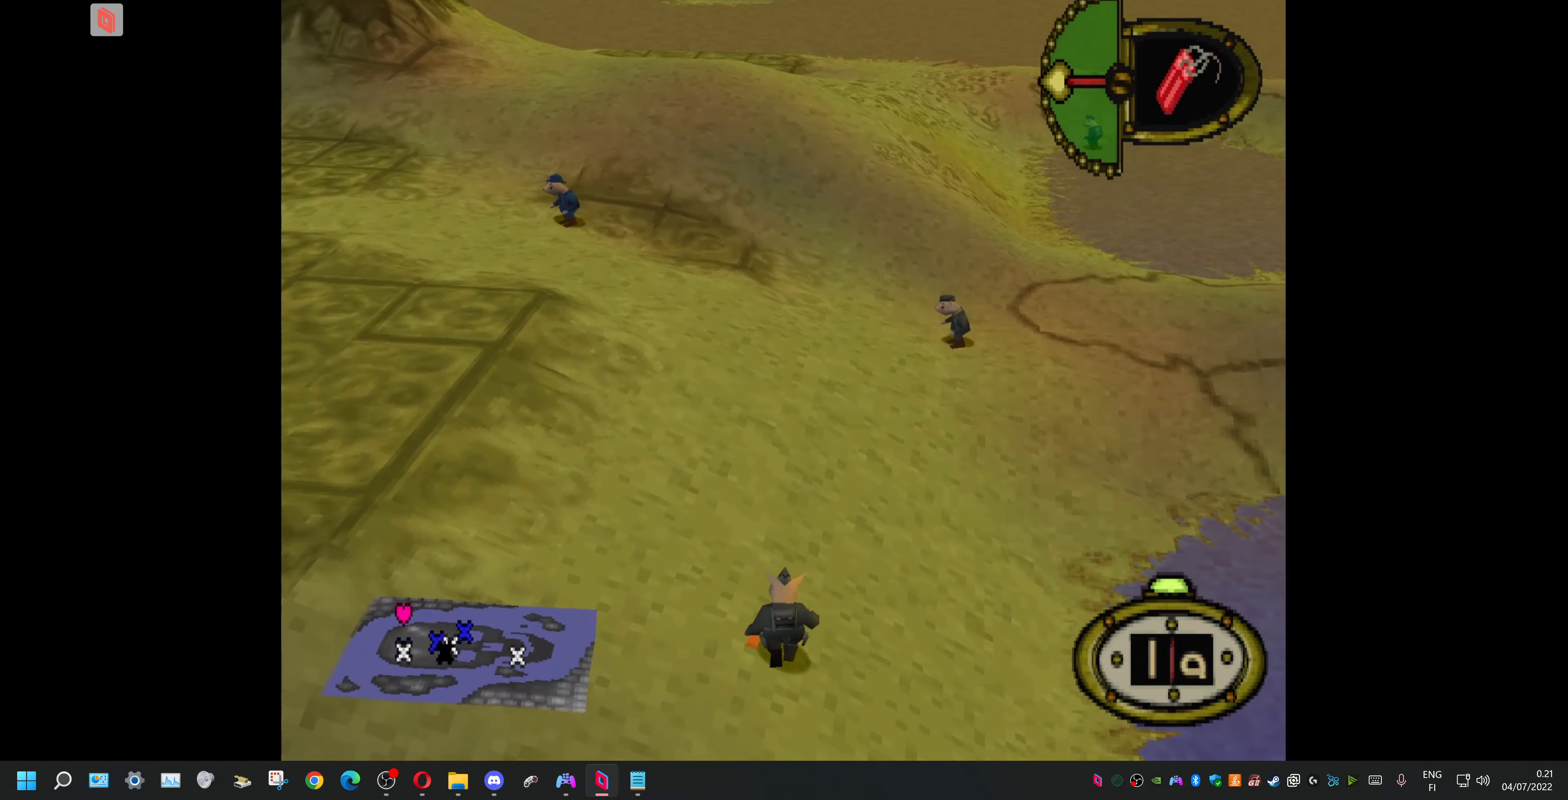
{"buttons": ["DPAD_UP", "DPAD_RIGHT"], "events": []}
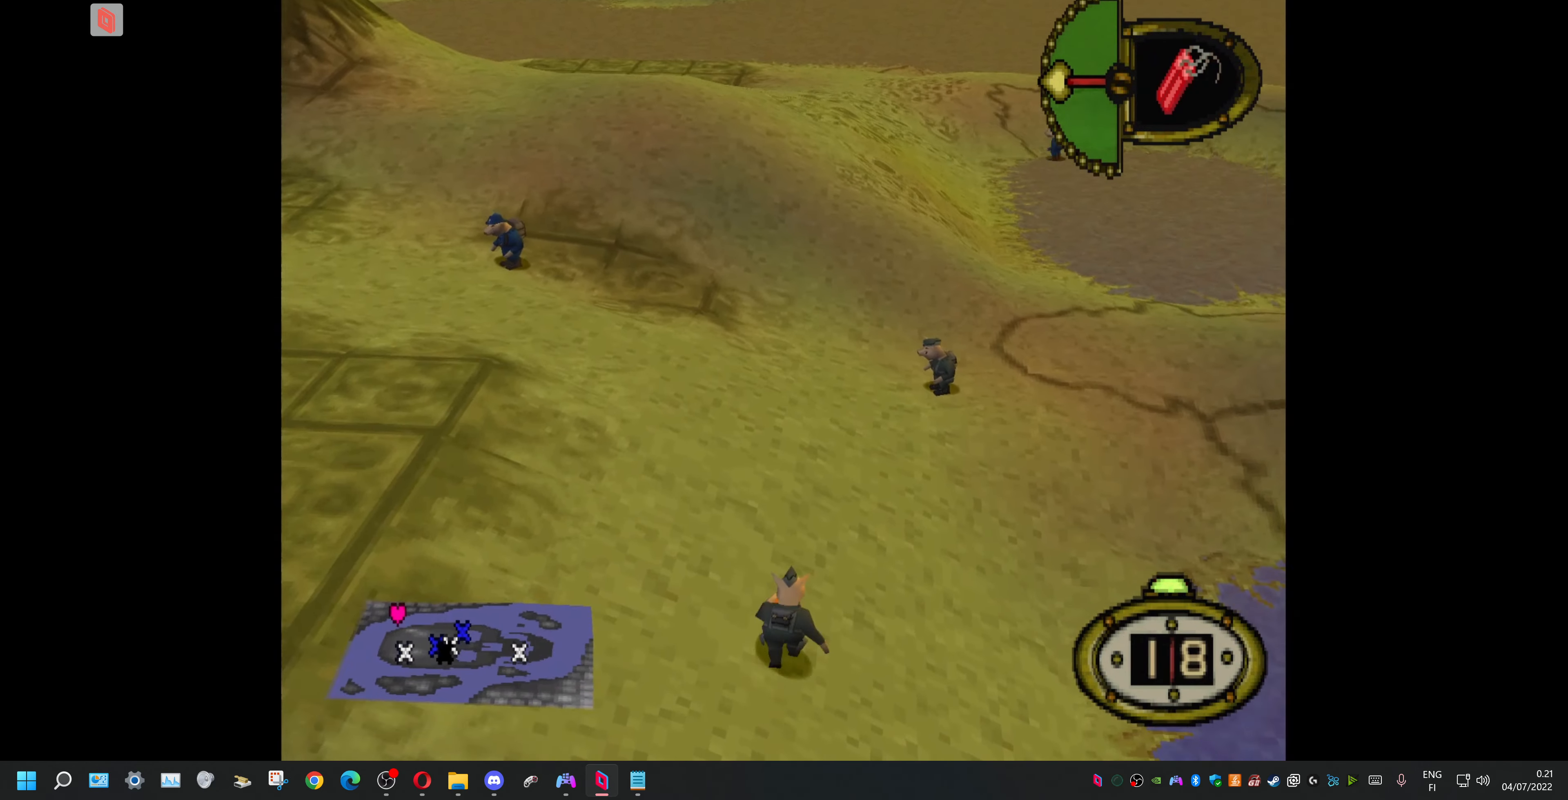
{"buttons": ["DPAD_UP", "DPAD_RIGHT"], "events": []}
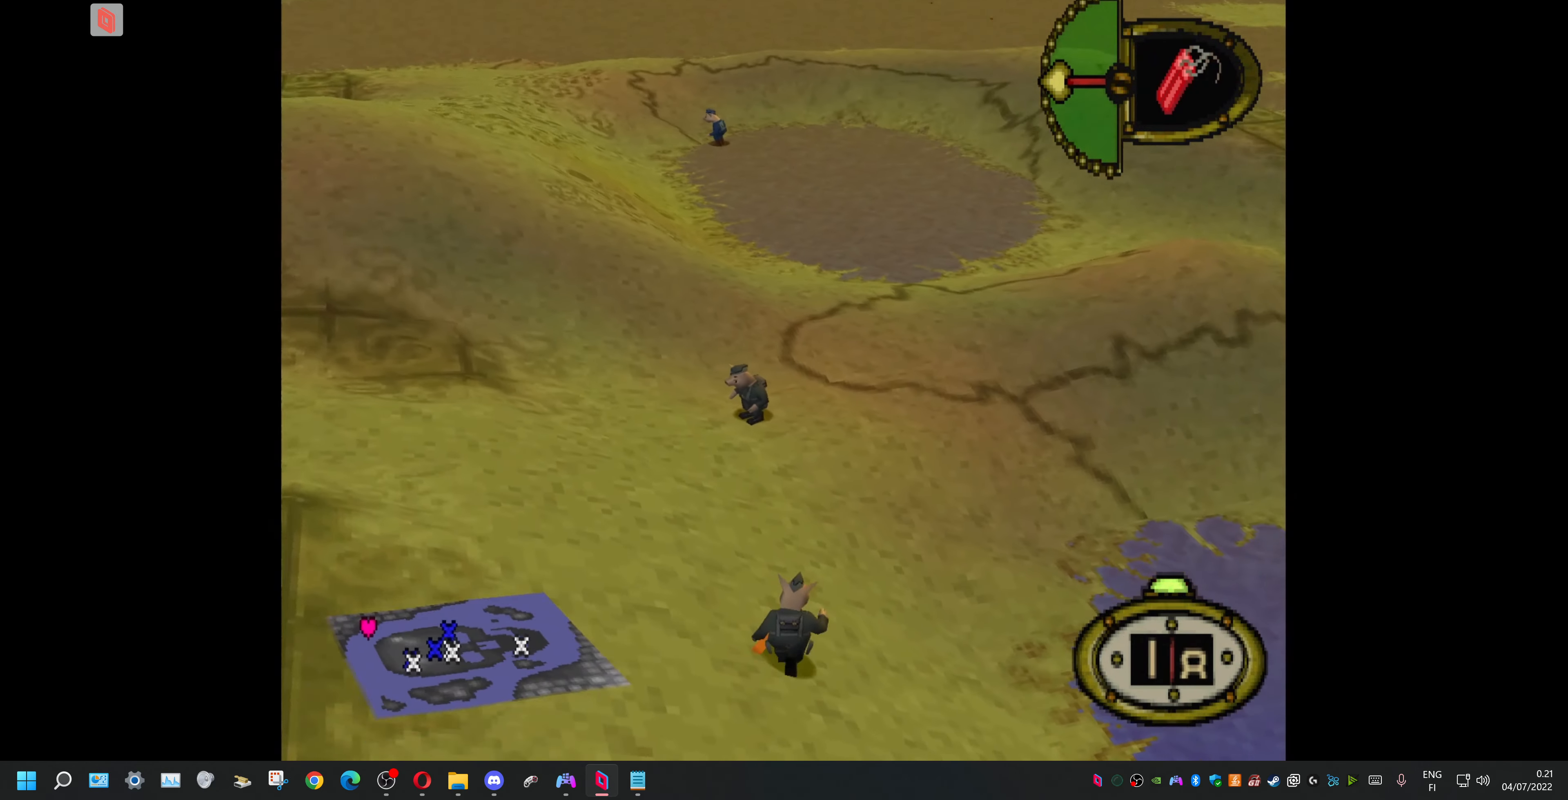
{"buttons": ["DPAD_UP"], "events": [[233, "DPAD_RIGHT", "up"]]}
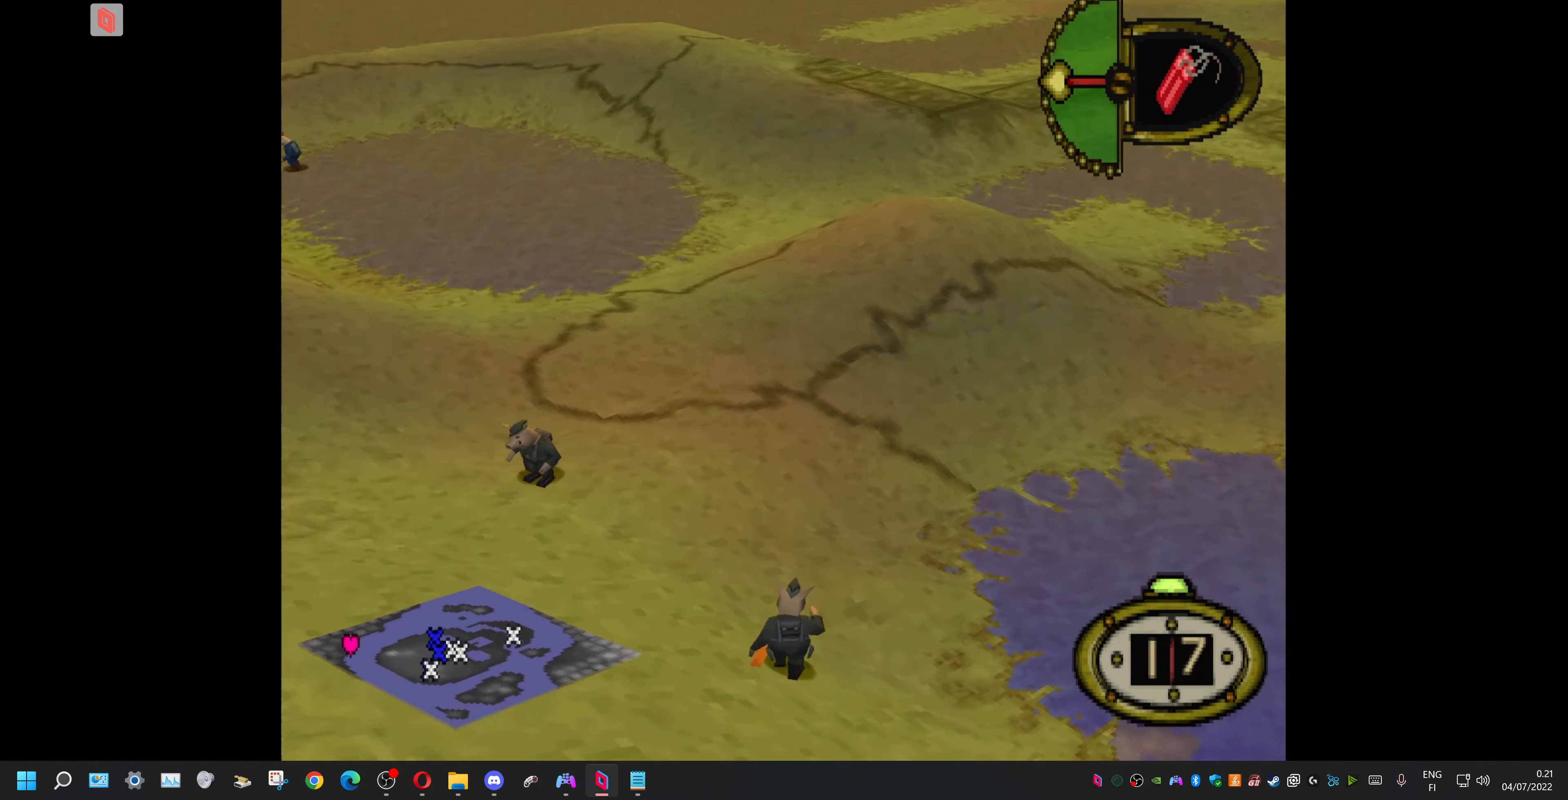
{"buttons": ["DPAD_UP", "DPAD_RIGHT"], "events": [[334, "DPAD_RIGHT", "down"]]}
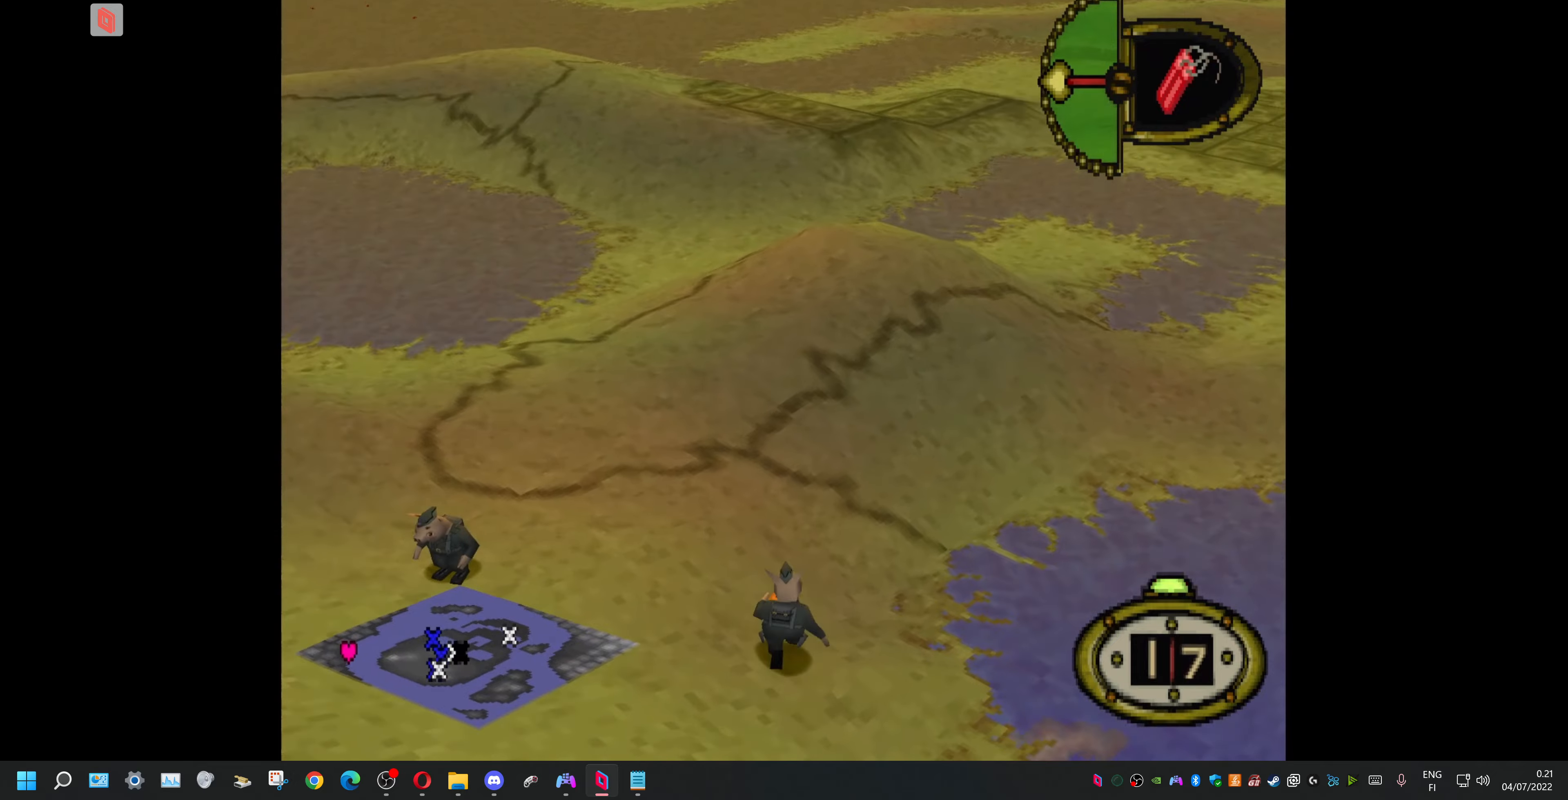
{"buttons": ["DPAD_UP", "DPAD_LEFT"], "events": [[267, "DPAD_RIGHT", "up"], [300, "DPAD_LEFT", "down"]]}
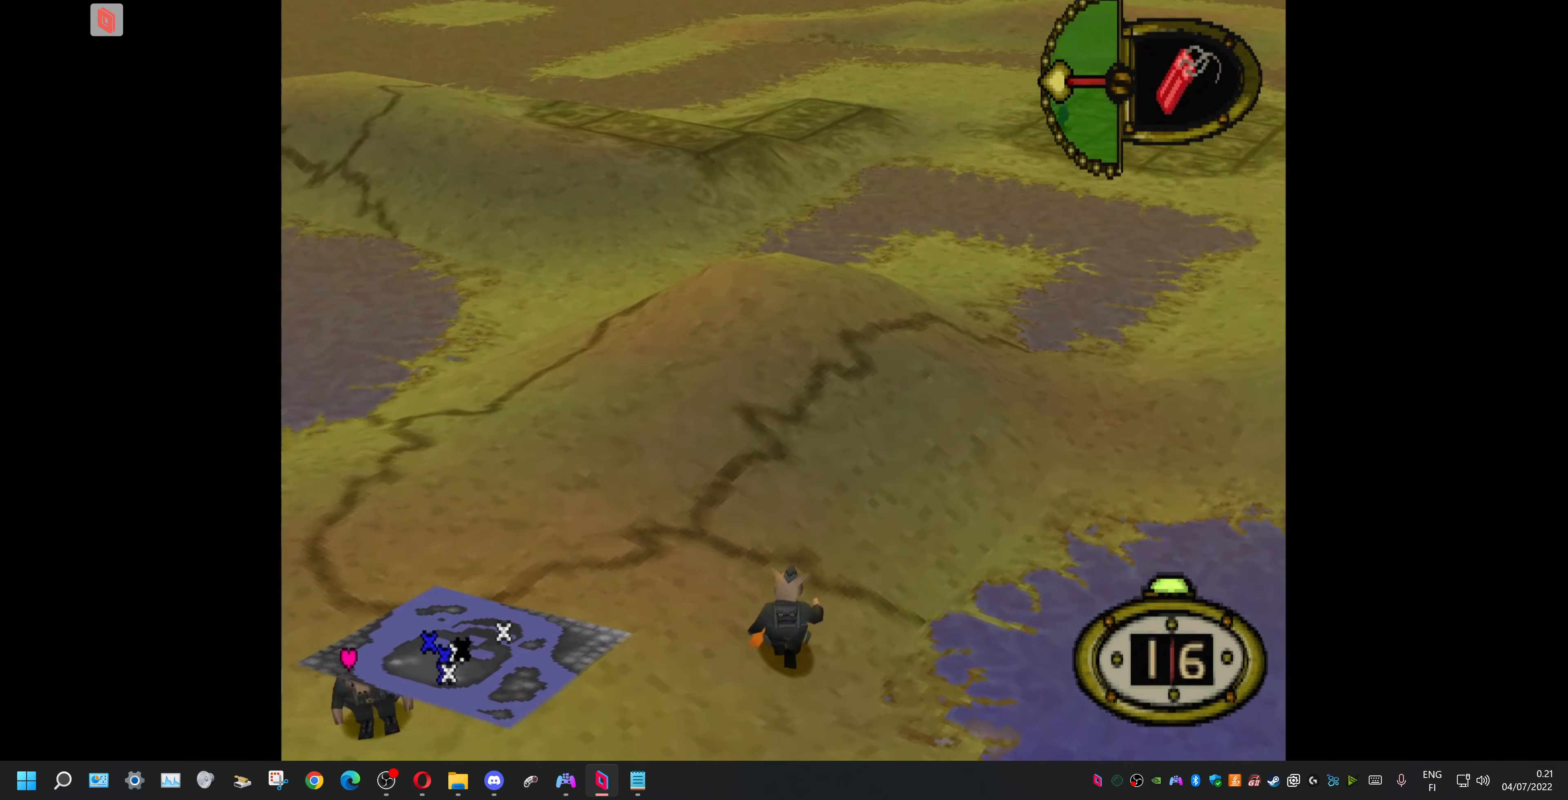
{"buttons": ["DPAD_UP", "DPAD_LEFT"], "events": []}
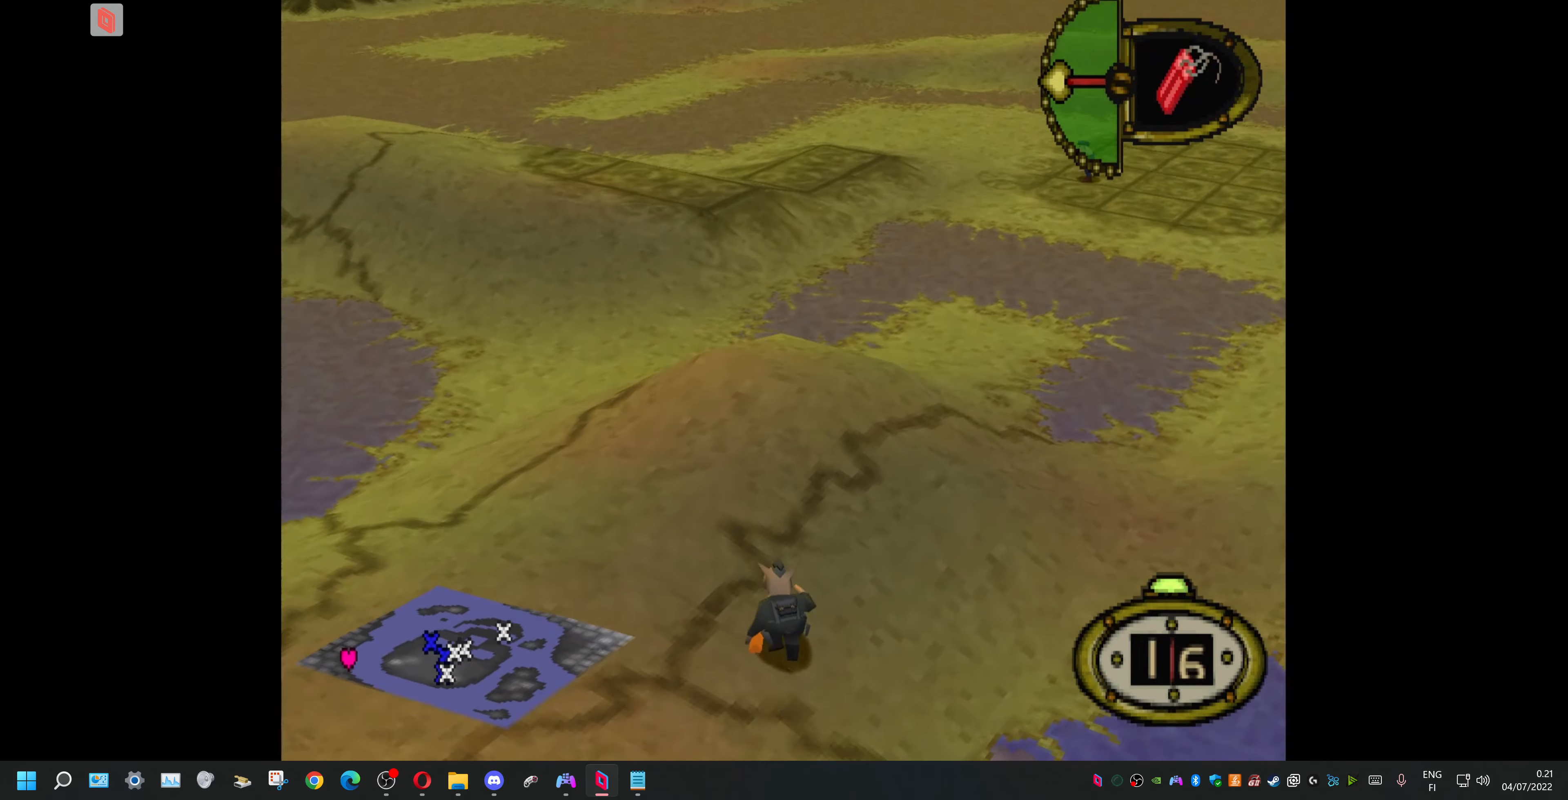
{"buttons": ["DPAD_UP", "DPAD_LEFT"], "events": []}
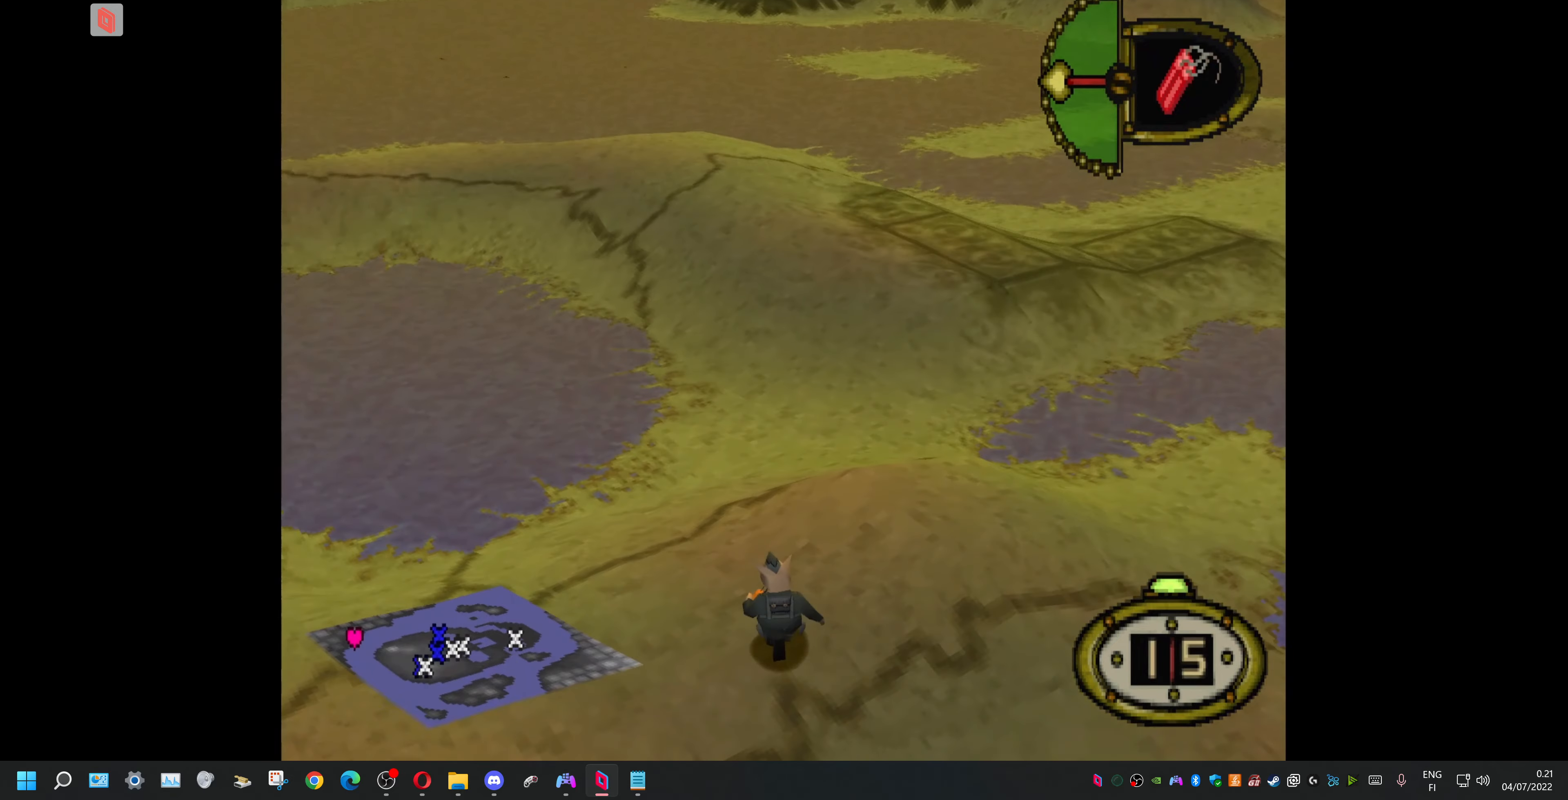
{"buttons": ["DPAD_UP", "DPAD_LEFT"], "events": []}
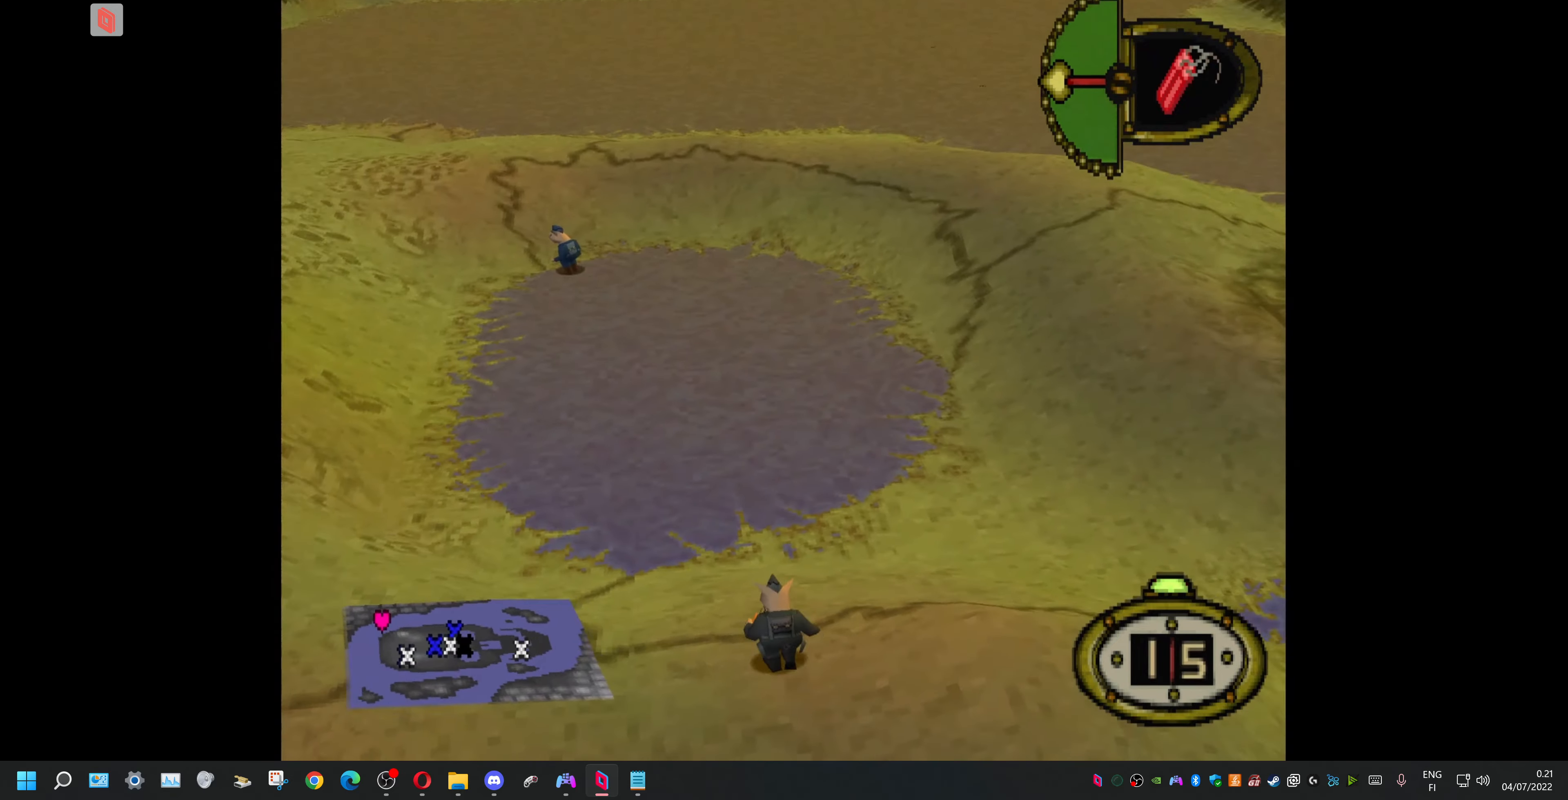
{"buttons": ["DPAD_UP", "DPAD_LEFT"], "events": []}
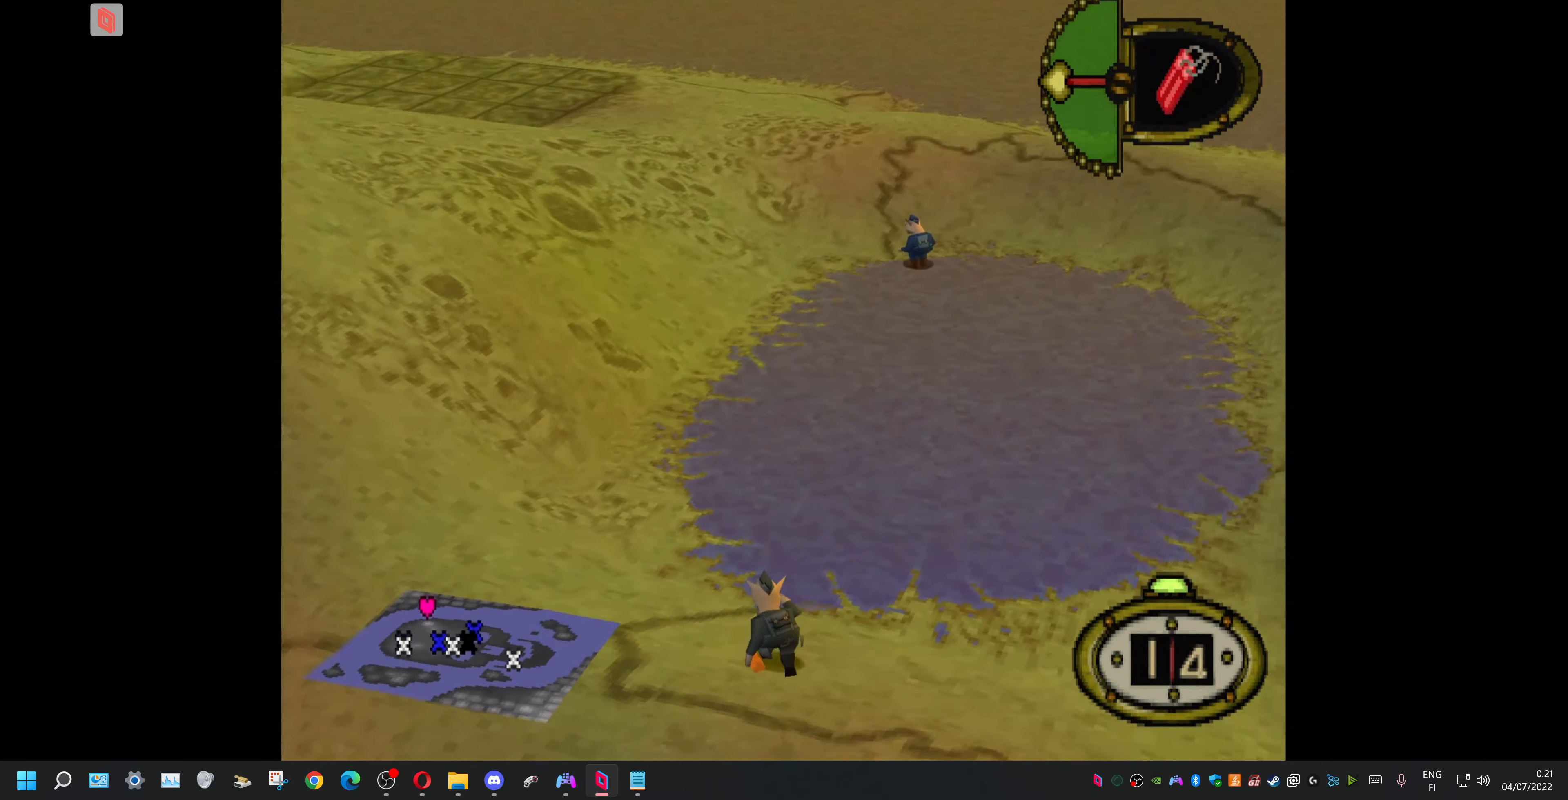
{"buttons": ["DPAD_UP"], "events": [[167, "DPAD_LEFT", "up"]]}
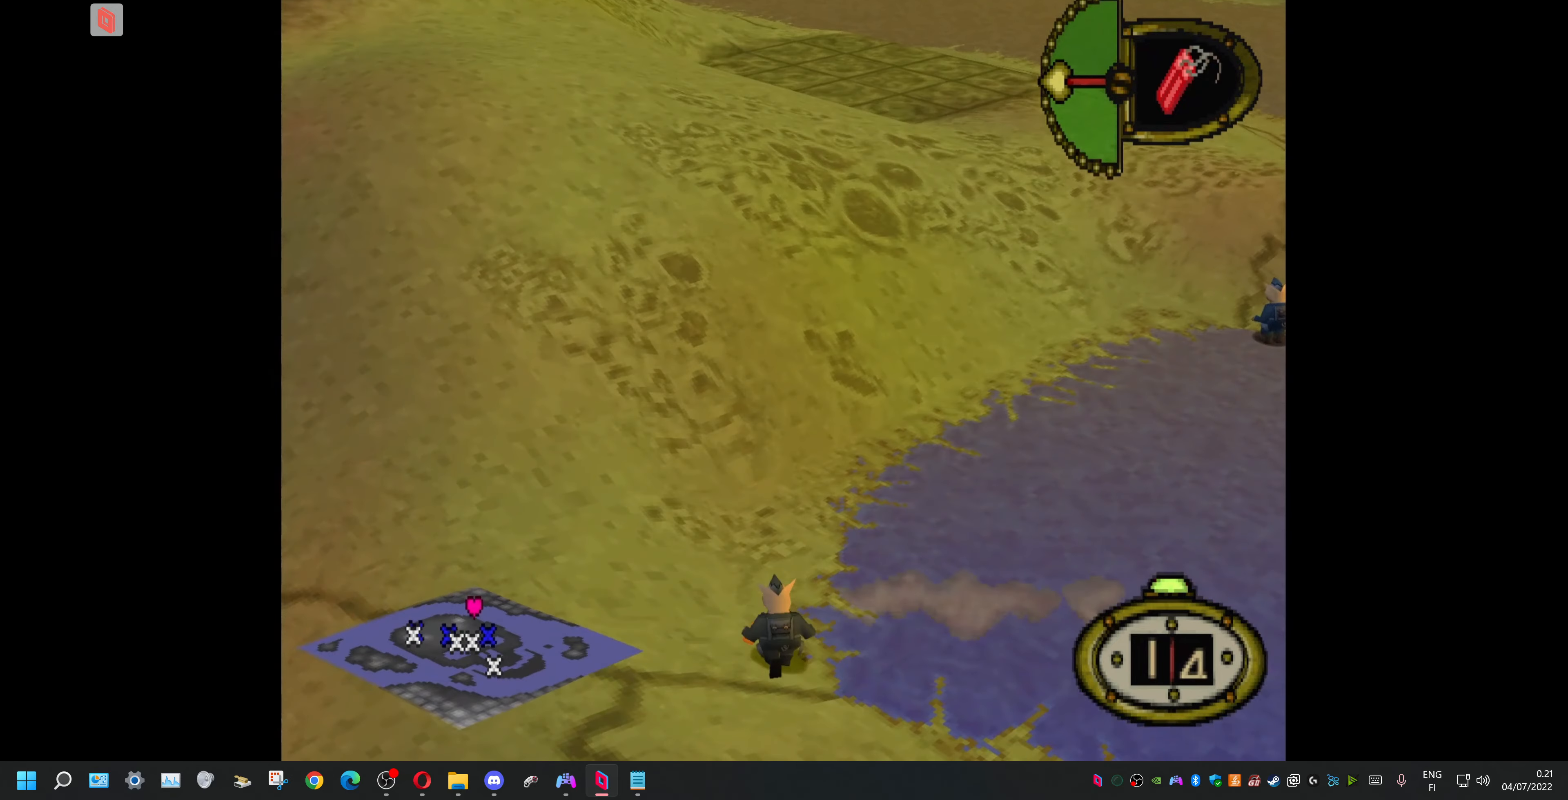
{"buttons": ["DPAD_UP", "DPAD_RIGHT"], "events": [[67, "DPAD_RIGHT", "down"]]}
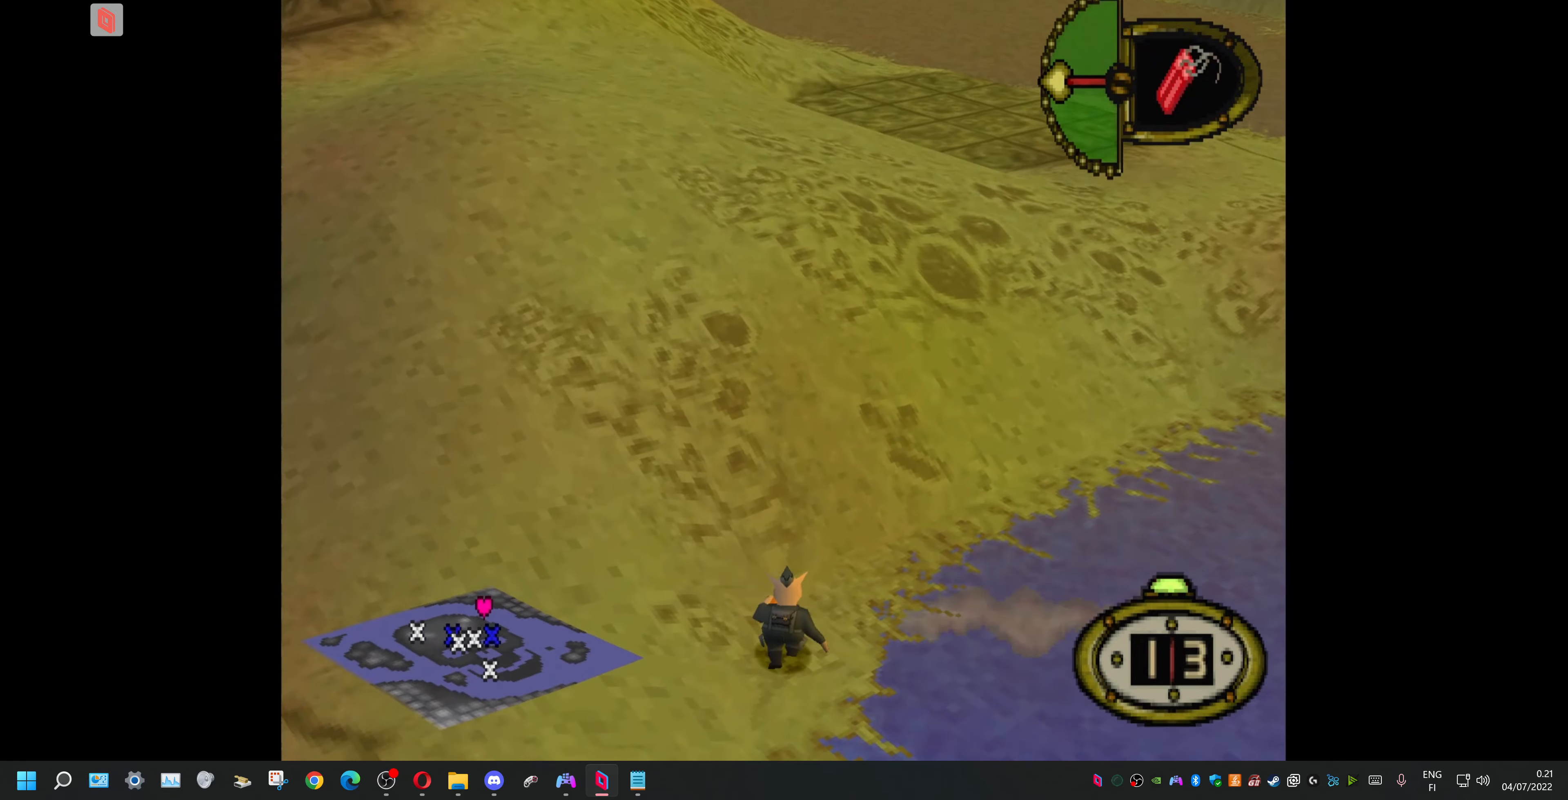
{"buttons": ["DPAD_UP", "DPAD_RIGHT"], "events": []}
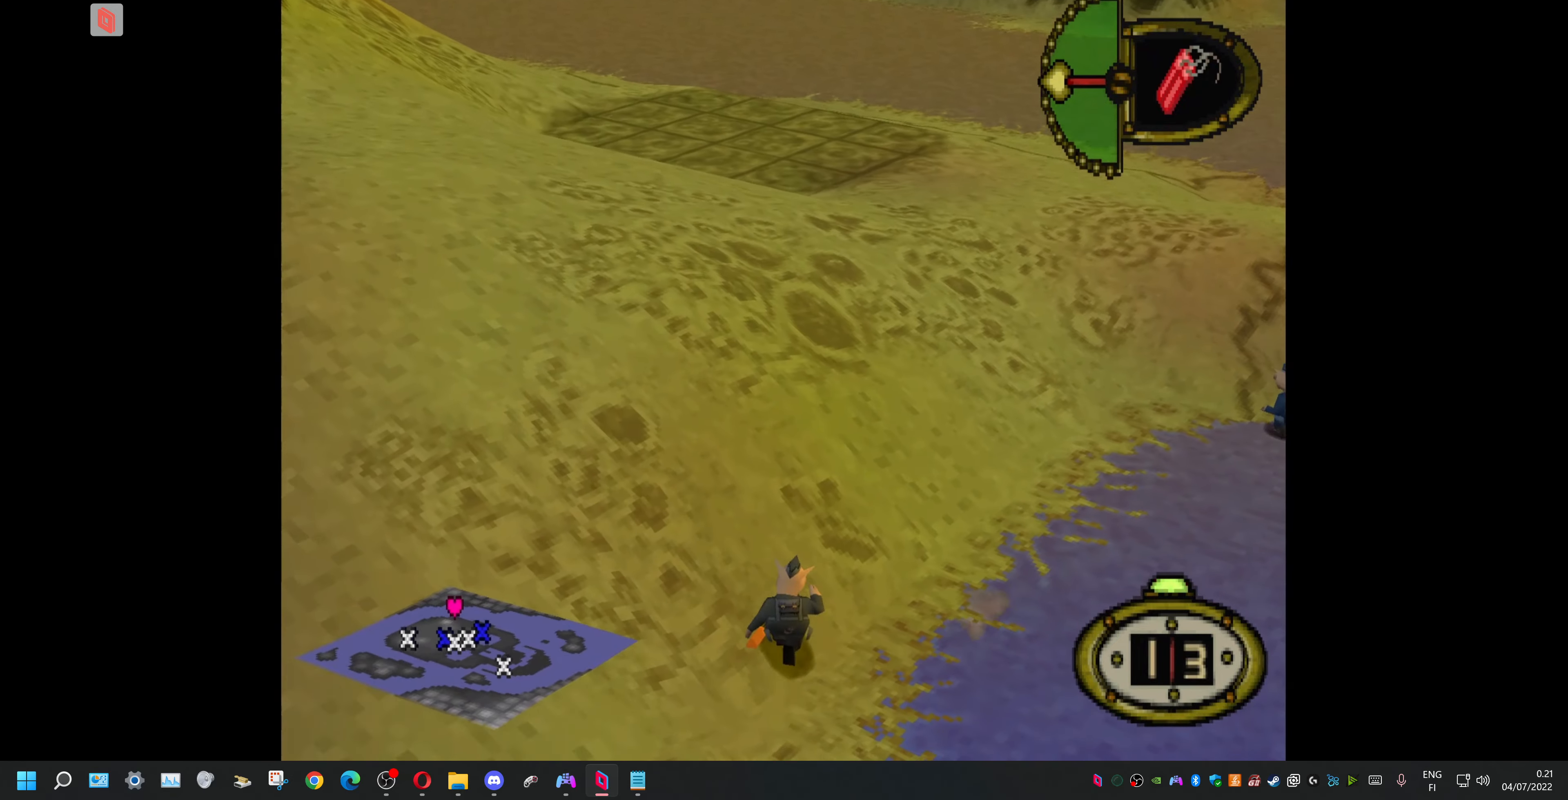
{"buttons": ["DPAD_UP"], "events": [[200, "DPAD_RIGHT", "up"]]}
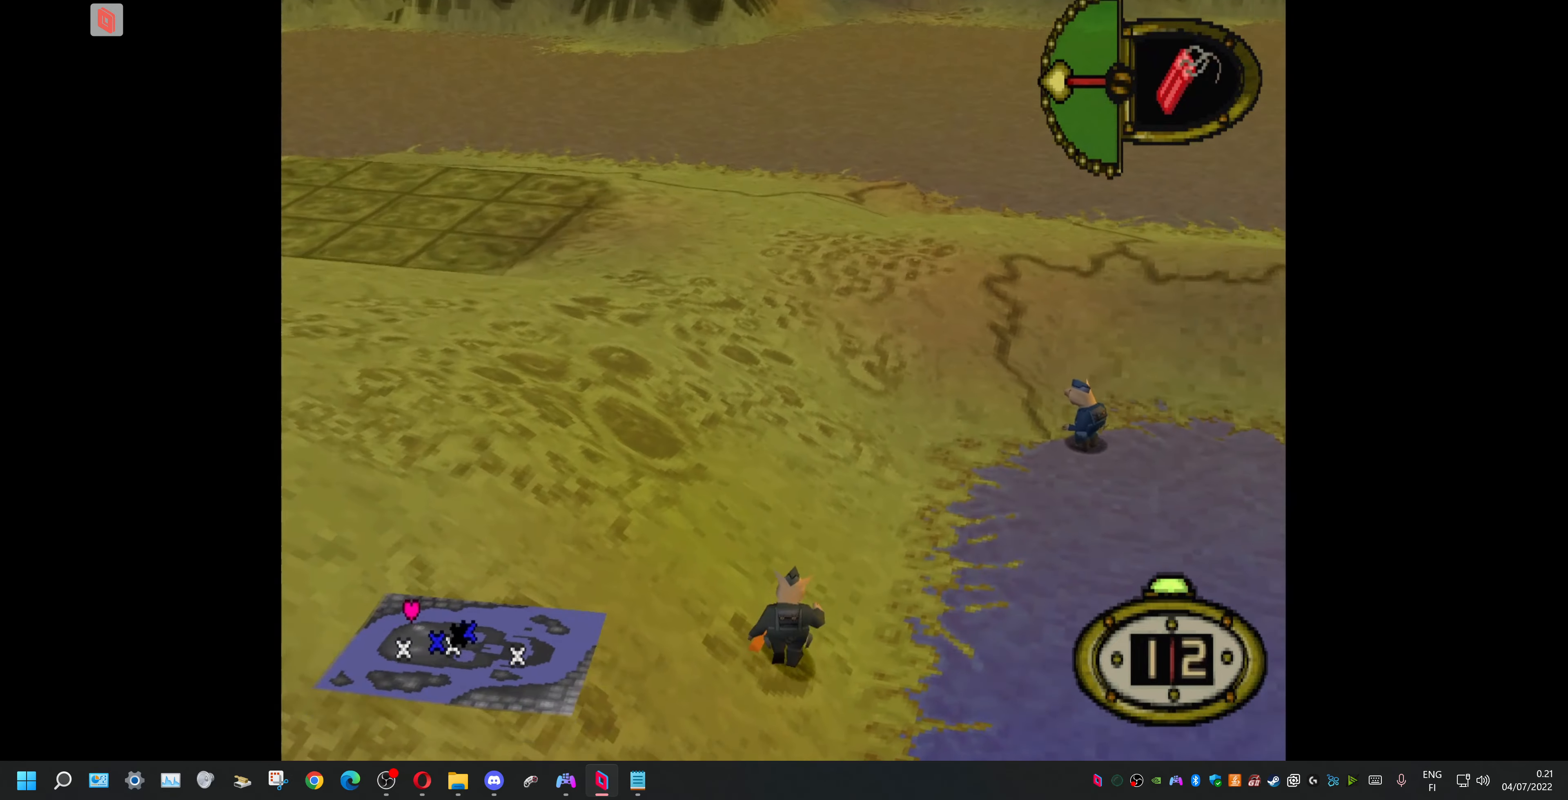
{"buttons": ["DPAD_UP", "DPAD_RIGHT"], "events": [[200, "DPAD_RIGHT", "down"]]}
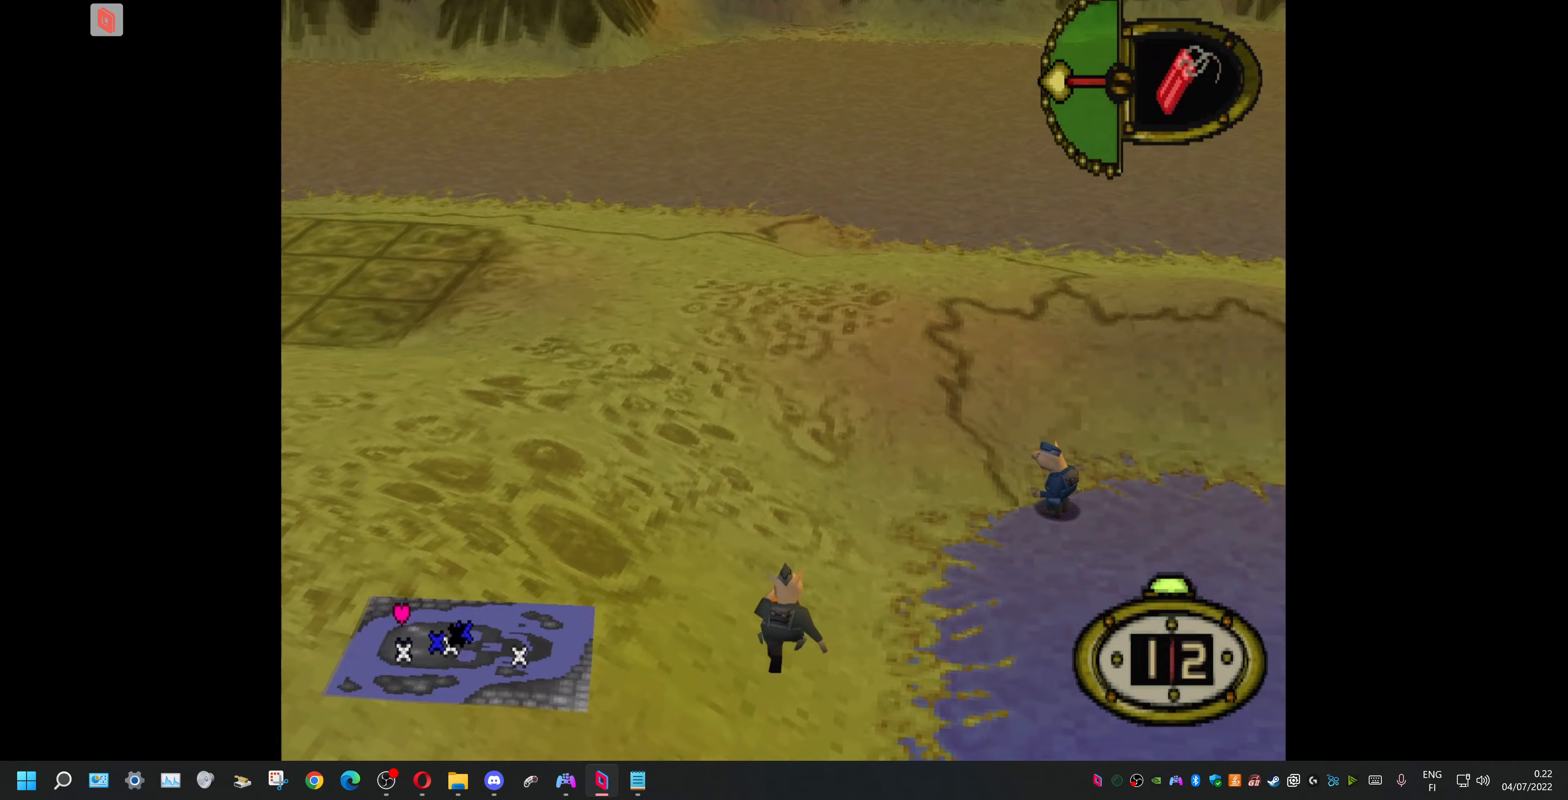
{"buttons": ["DPAD_UP", "DPAD_RIGHT"], "events": []}
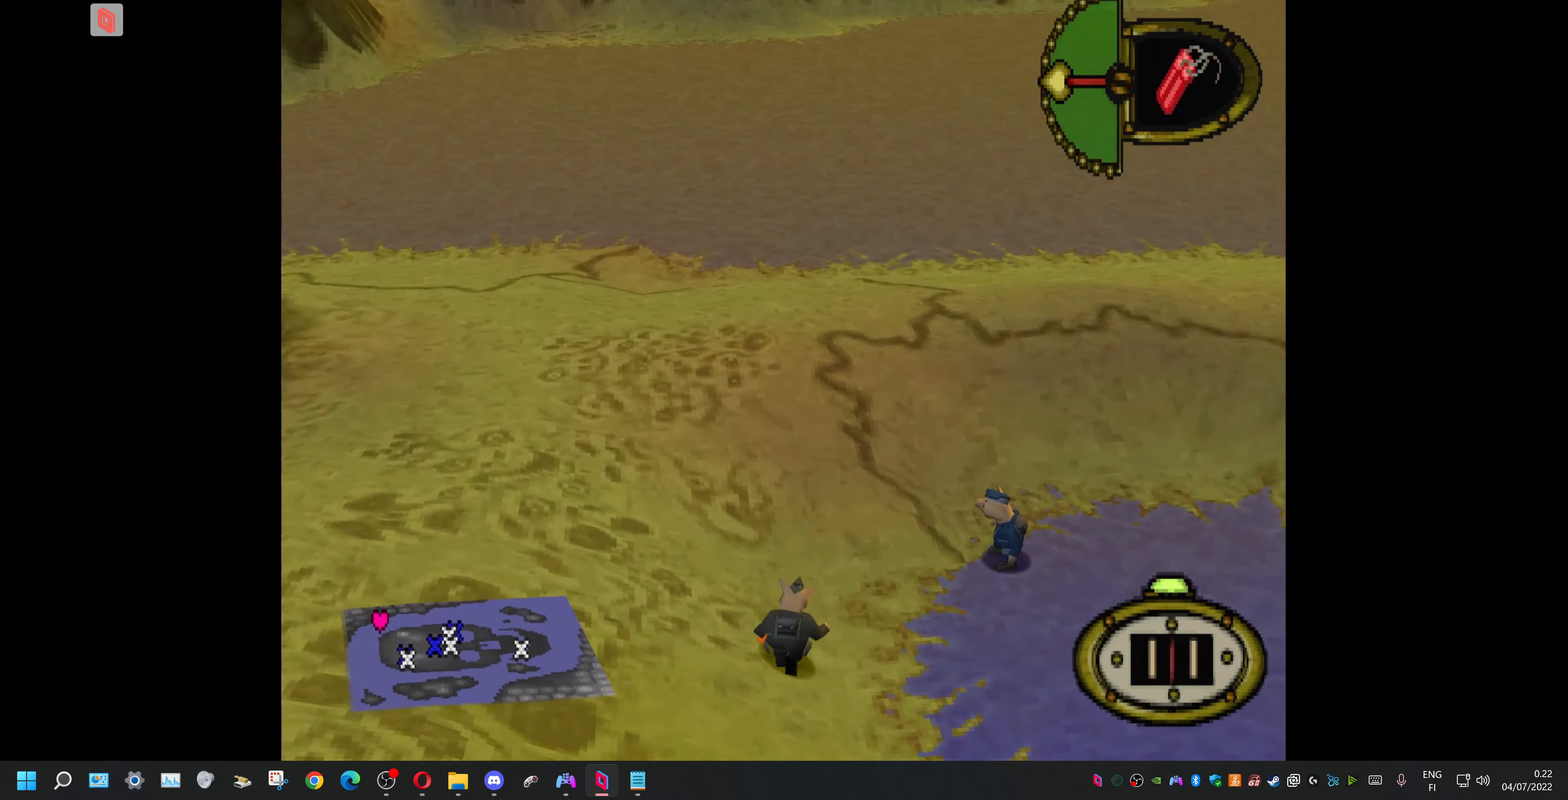
{"buttons": ["DPAD_UP", "DPAD_RIGHT"], "events": []}
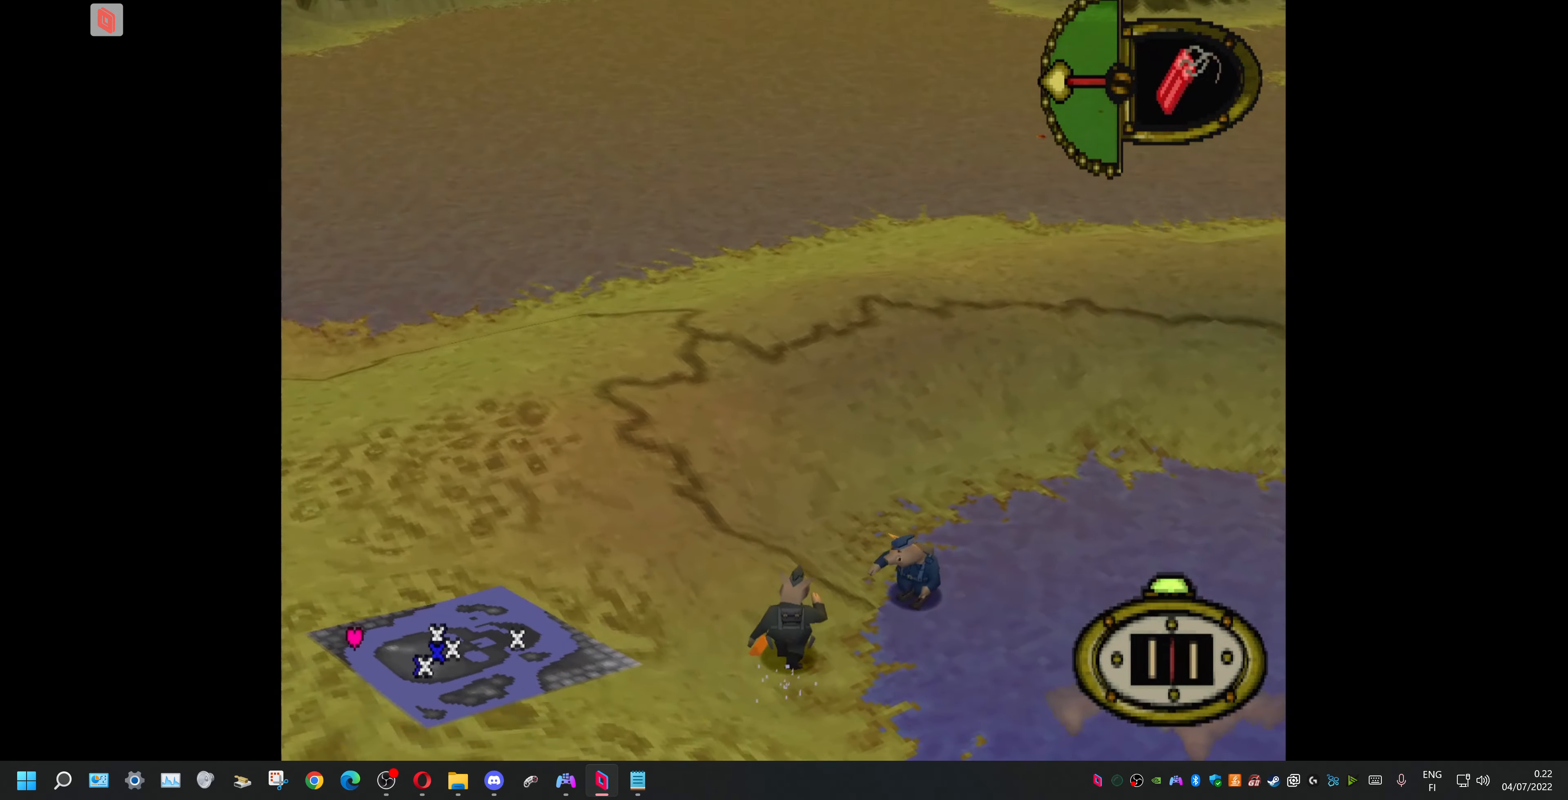
{"buttons": ["DPAD_RIGHT"], "events": [[300, "DPAD_UP", "up"]]}
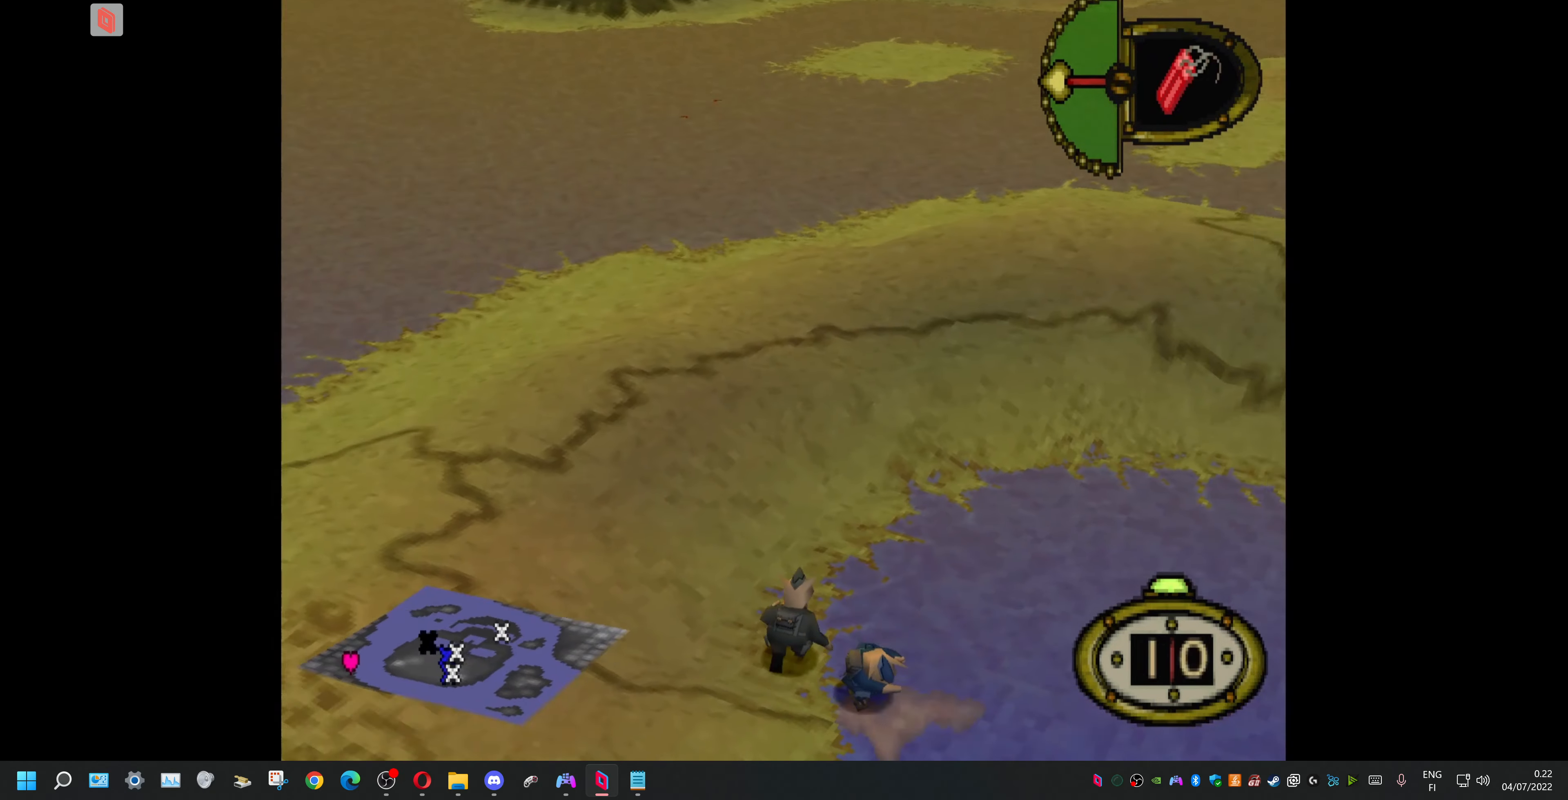
{"buttons": ["DPAD_RIGHT"], "events": []}
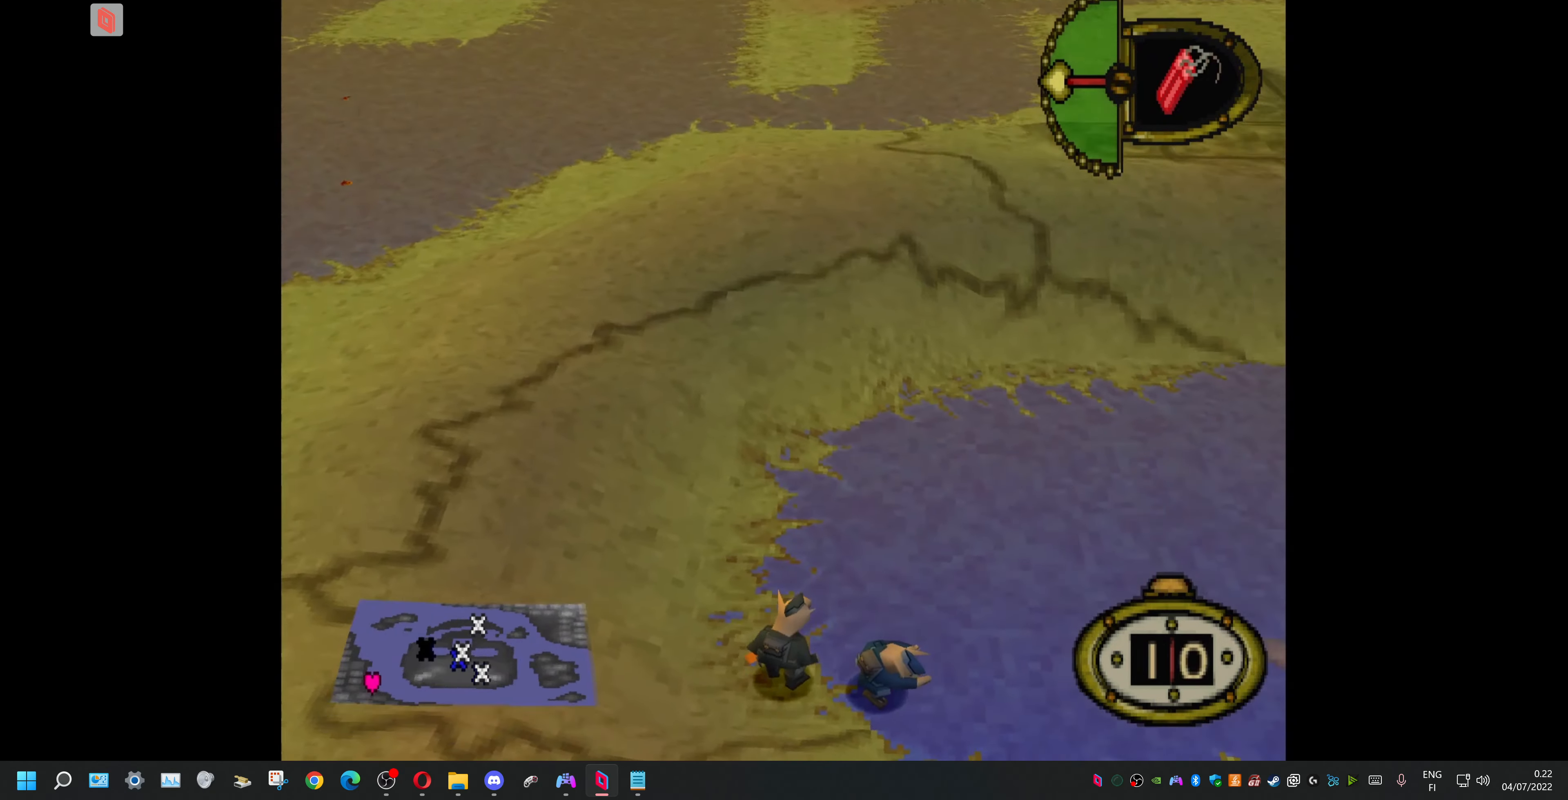
{"buttons": ["DPAD_RIGHT"], "events": []}
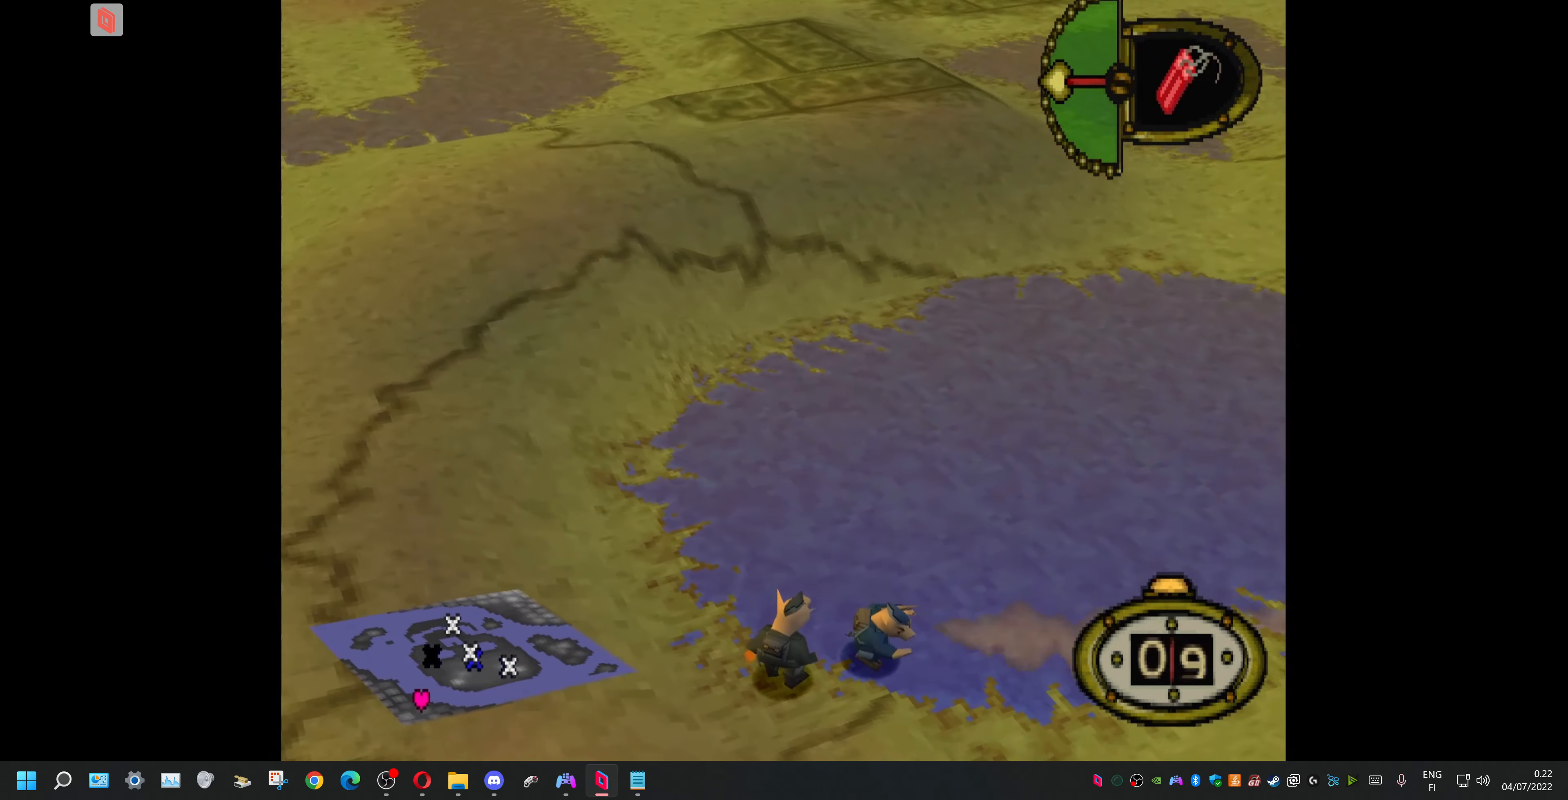
{"buttons": [], "events": [[467, "DPAD_RIGHT", "up"]]}
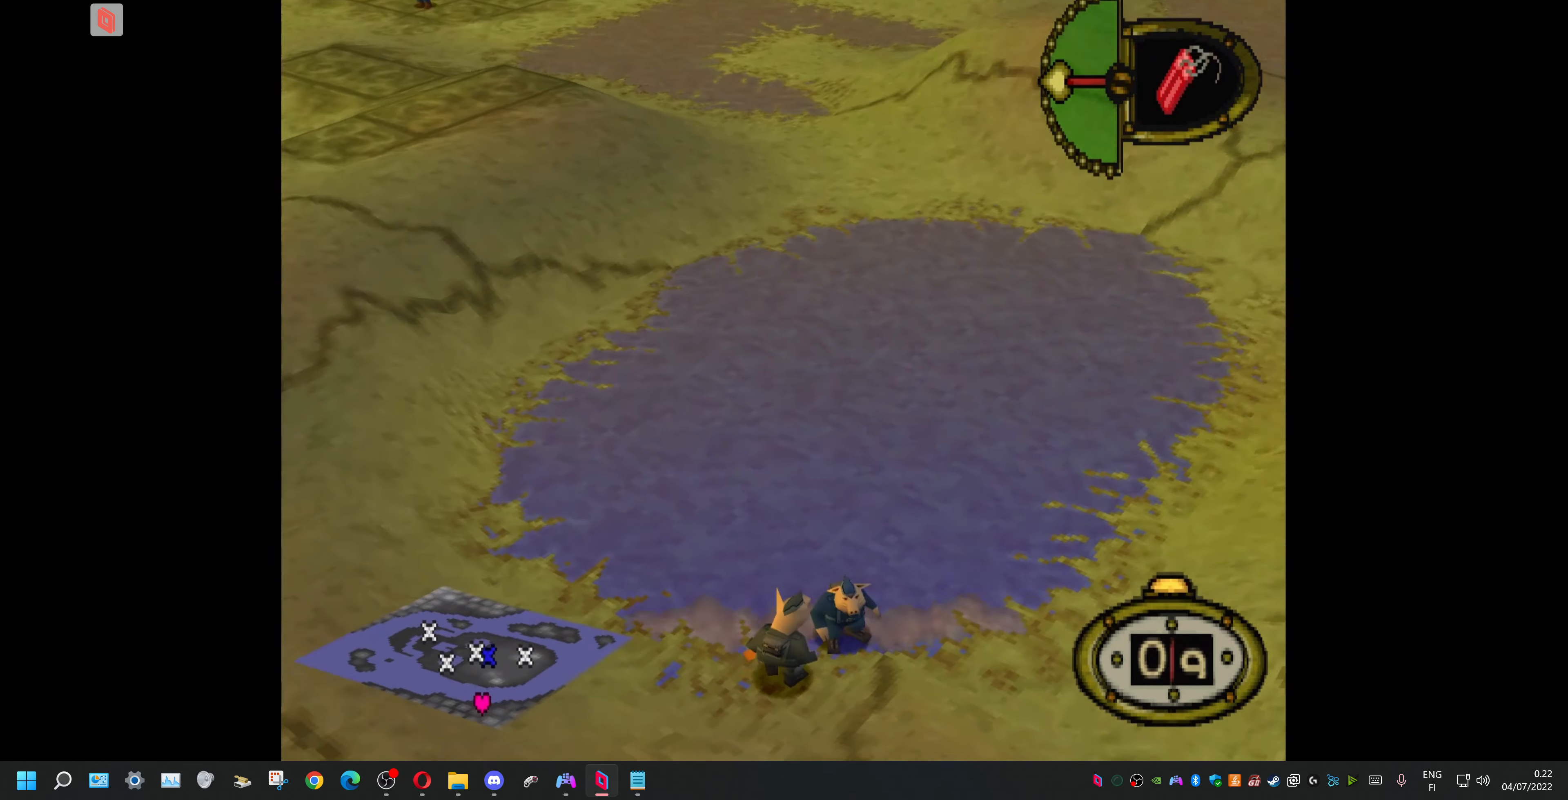
{"buttons": [], "events": []}